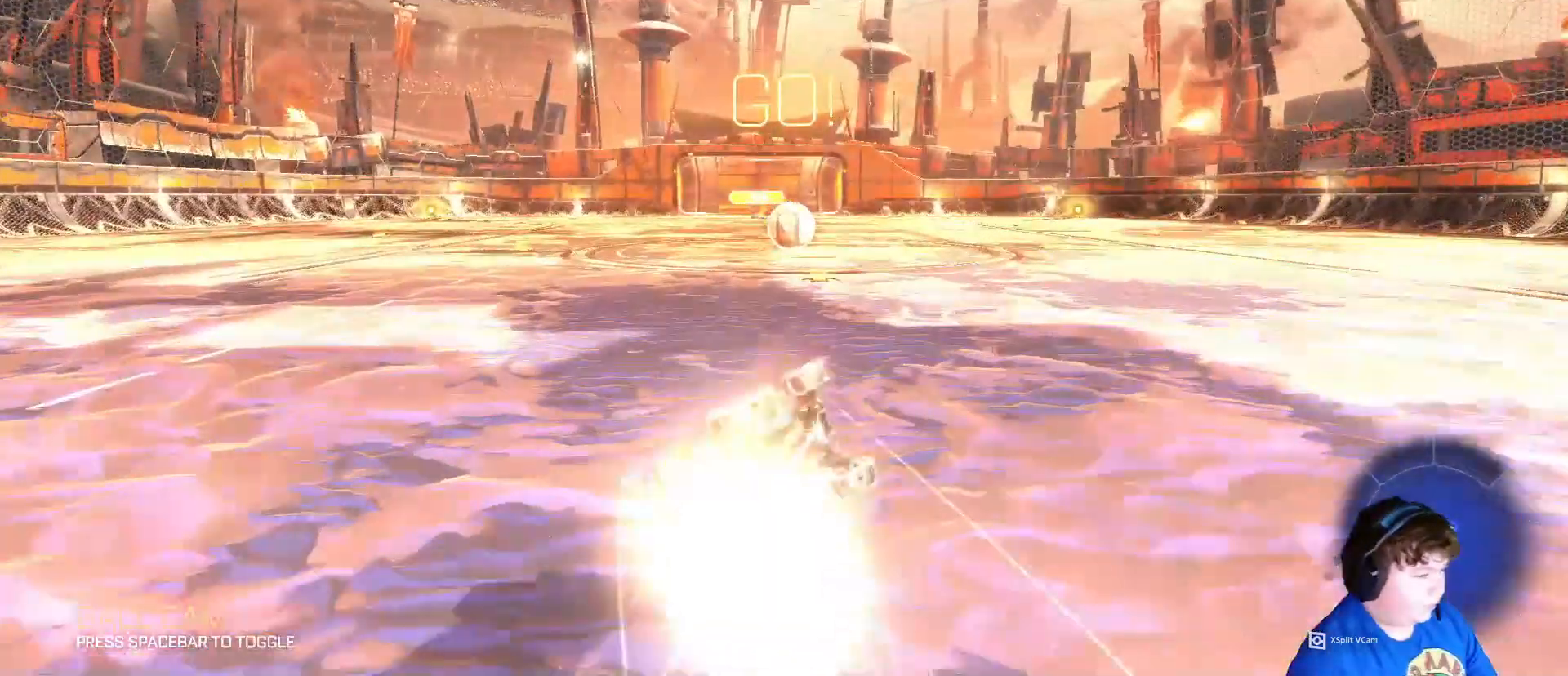
Gameplay with keyboard and mouse; each line is a JSON object with the keys and mouse buttons held at the frame after it. "events" lists presses ("down") and releases ("up") of "1", "2", "3", "4", "5", "a", "alt", "c", "caps_lock", "ctrl", "d", "e", "f", "g", "q", "r", "s", "shift", "space", "t", "tab", "v", "w", "x", "z", "mouse_left", "mouse_wheel" and "mouse_right" between this image and that frame as [ms after this image, input, new state], when the widget could be followed in between. "mouse_left", "mouse_wheel", "mouse_right" = the "left", "wheel", "right" buttons of the "mouse" list. No other keys are recorded. "wheel" means that the mouse wheel is clicked or scrolled. "mouse_move" is the direction in which the mouse moves at that frame (one of eight, or "still"), when it could be read.
{"keys": ["a", "w"], "mouse": [], "mouse_move": "still", "events": [[250, "a", "down"], [350, "mouse_left", "up"], [350, "w", "down"]]}
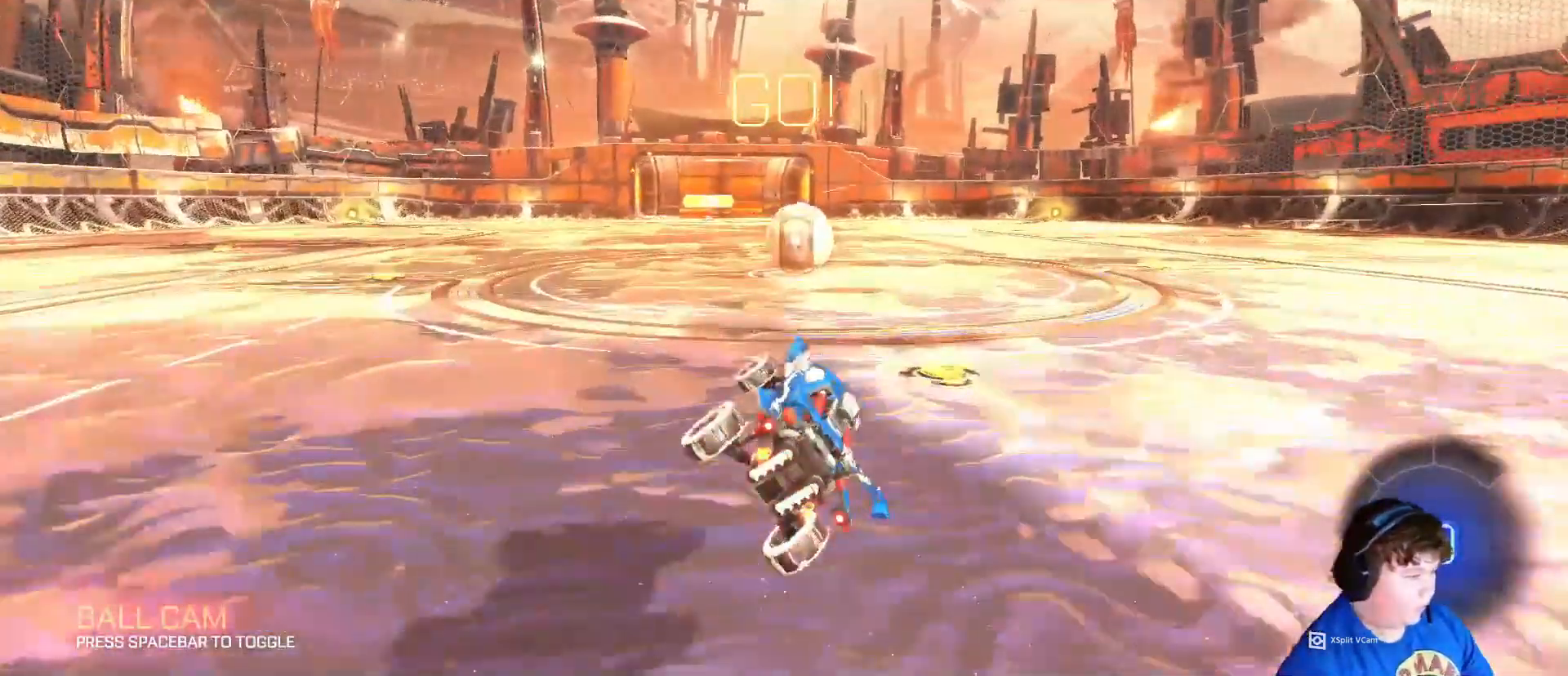
{"keys": ["s"], "mouse": [], "mouse_move": "still", "events": [[17, "a", "up"], [17, "w", "up"], [117, "s", "down"]]}
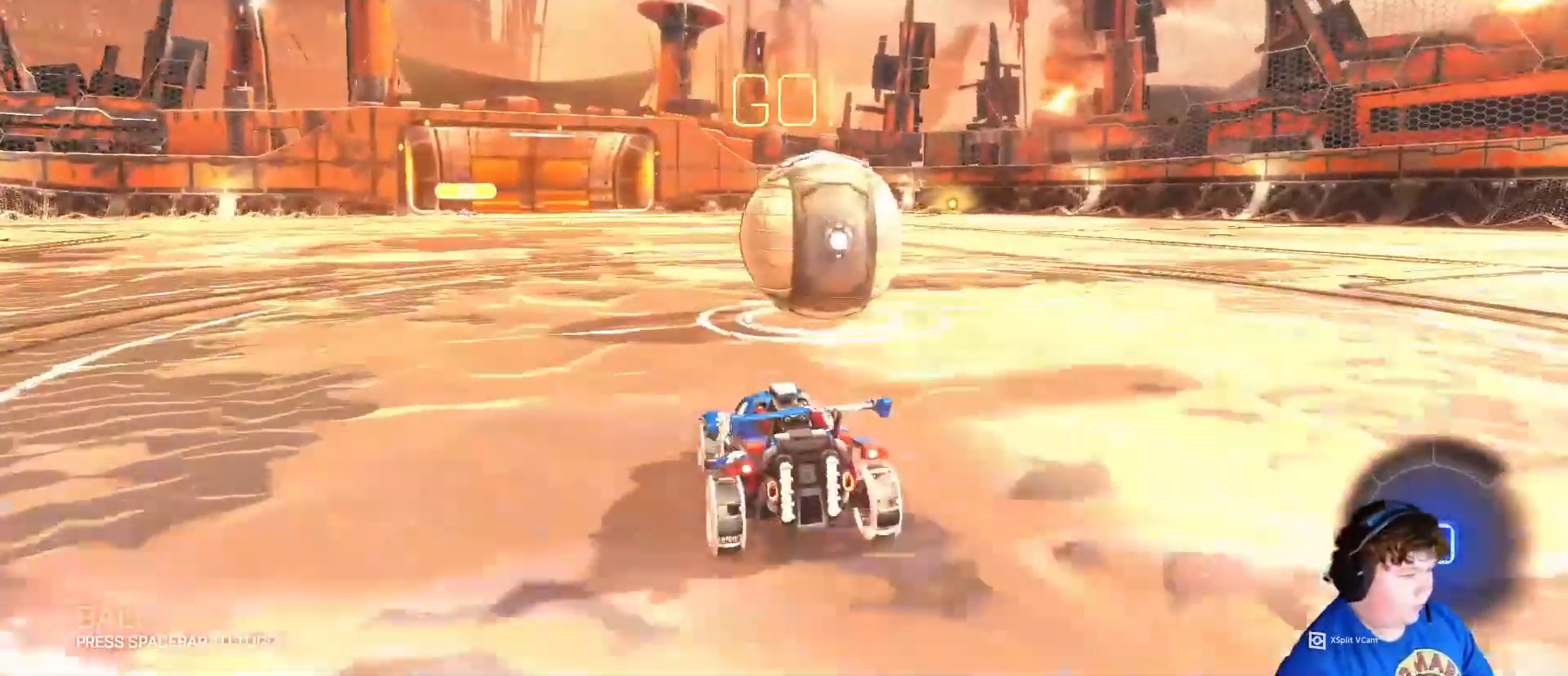
{"keys": ["d", "w"], "mouse": [], "mouse_move": "still", "events": [[150, "s", "up"], [283, "d", "down"], [283, "w", "down"]]}
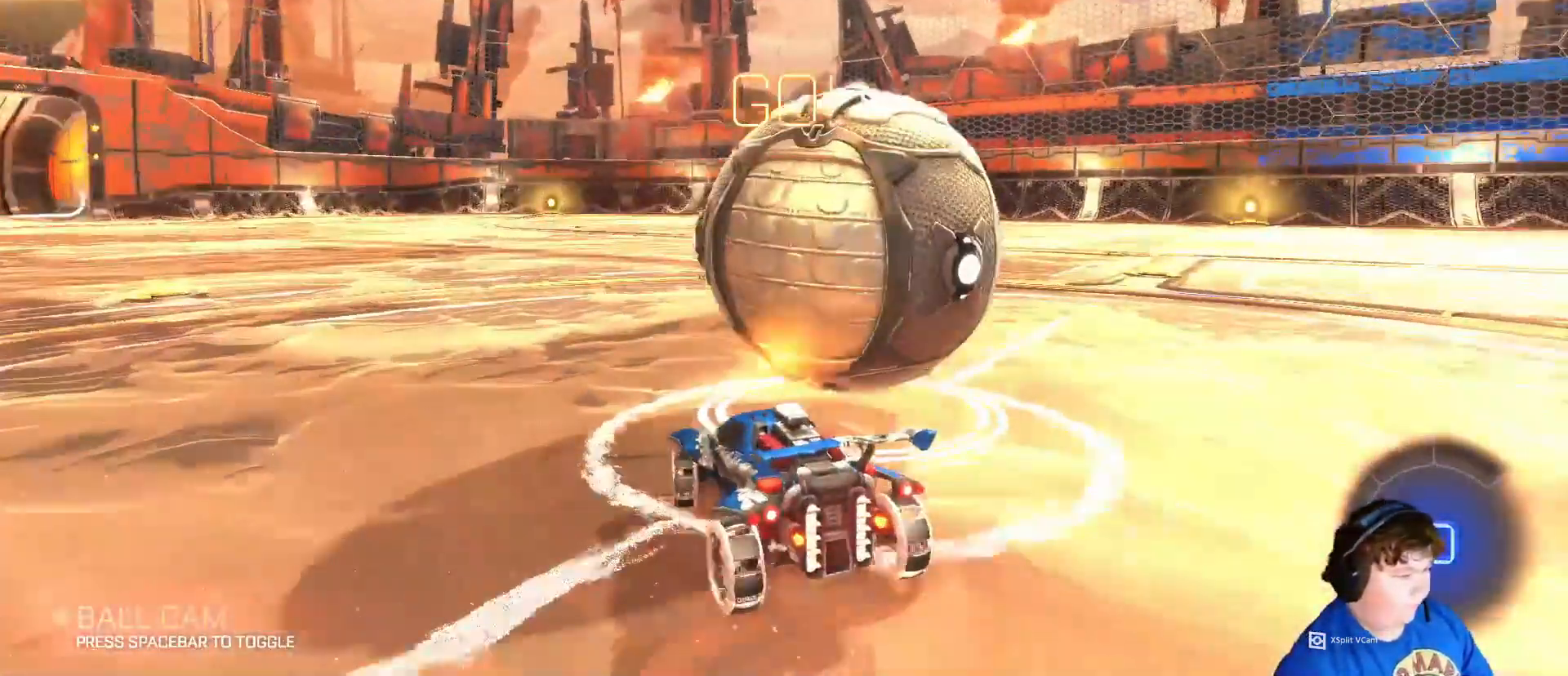
{"keys": ["w"], "mouse": ["left"], "mouse_move": "still", "events": [[150, "d", "up"], [250, "mouse_left", "down"]]}
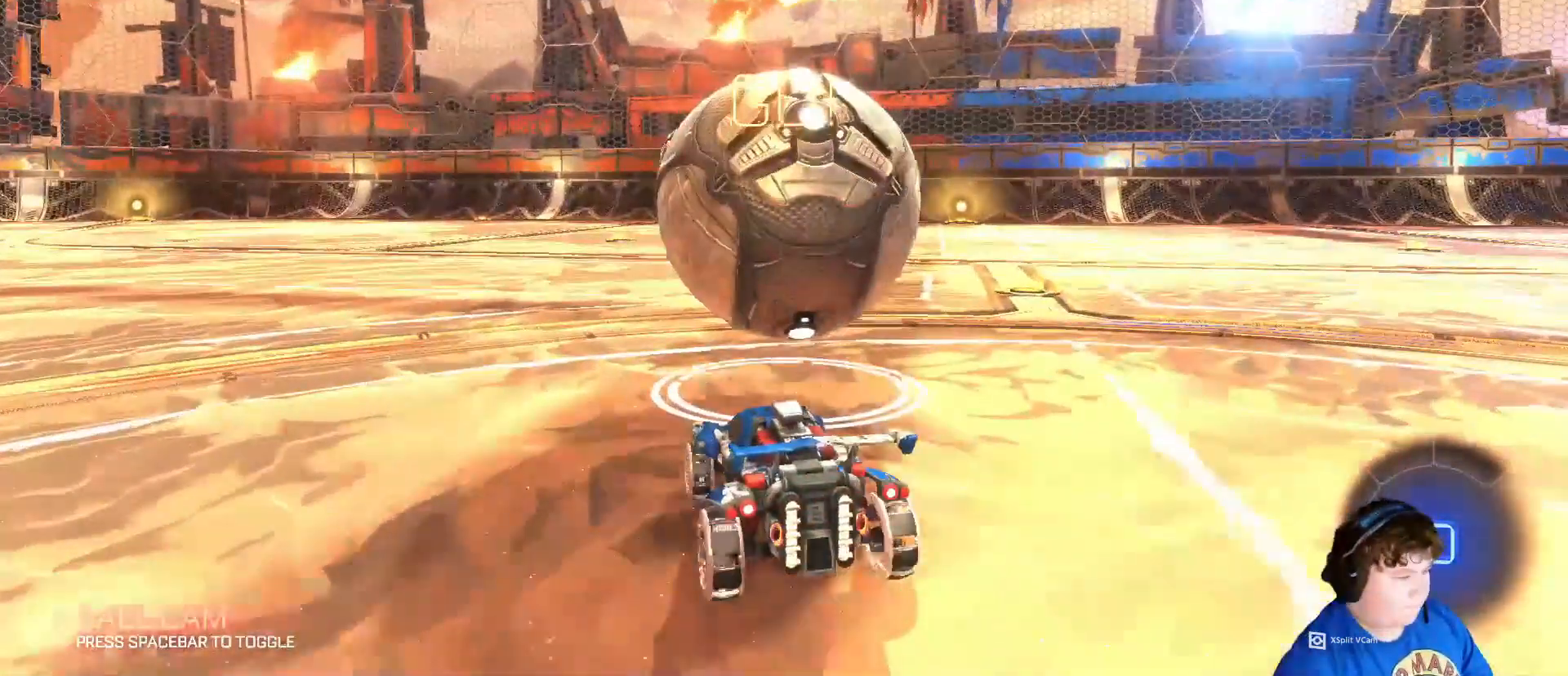
{"keys": ["a", "w"], "mouse": ["left"], "mouse_move": "still", "events": [[250, "d", "down"], [350, "d", "up"], [483, "a", "down"]]}
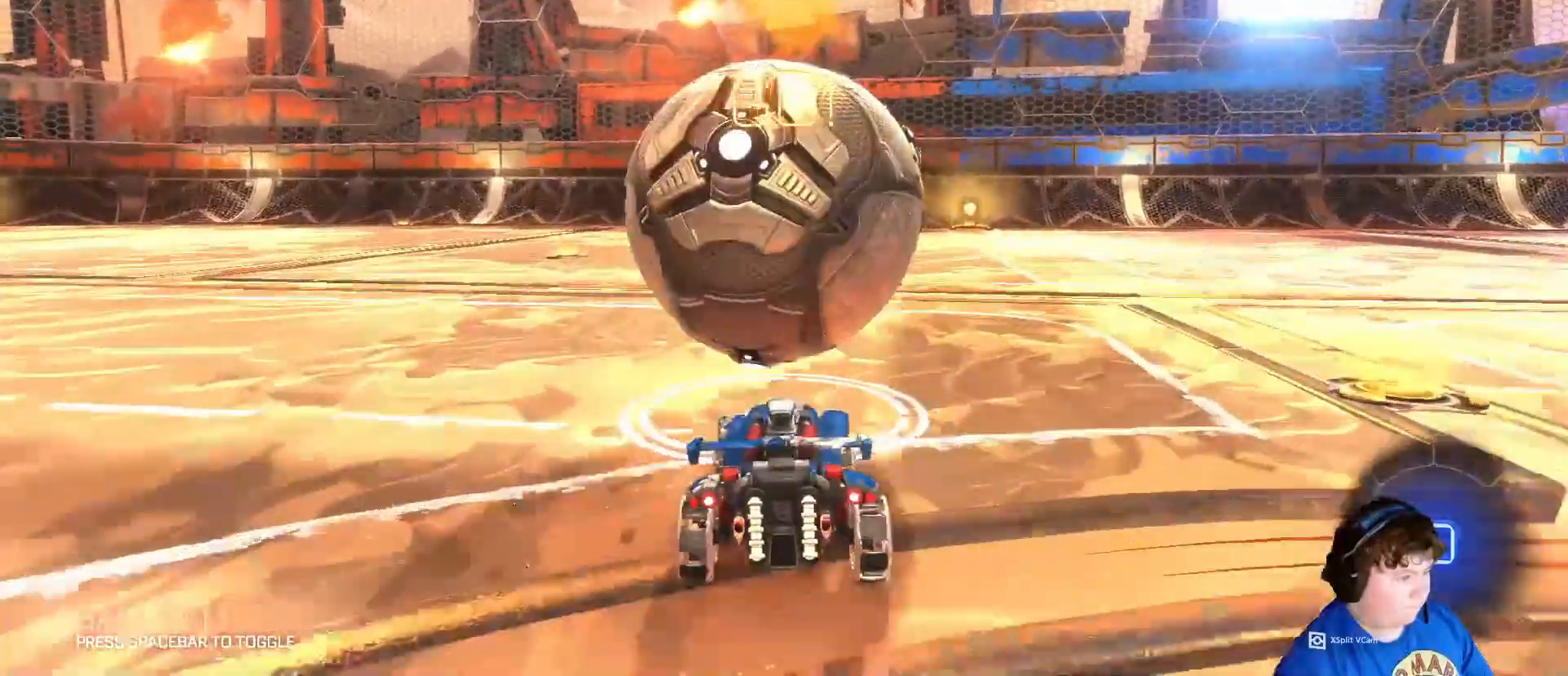
{"keys": ["w"], "mouse": ["left"], "mouse_move": "left", "events": [[150, "a", "up"]]}
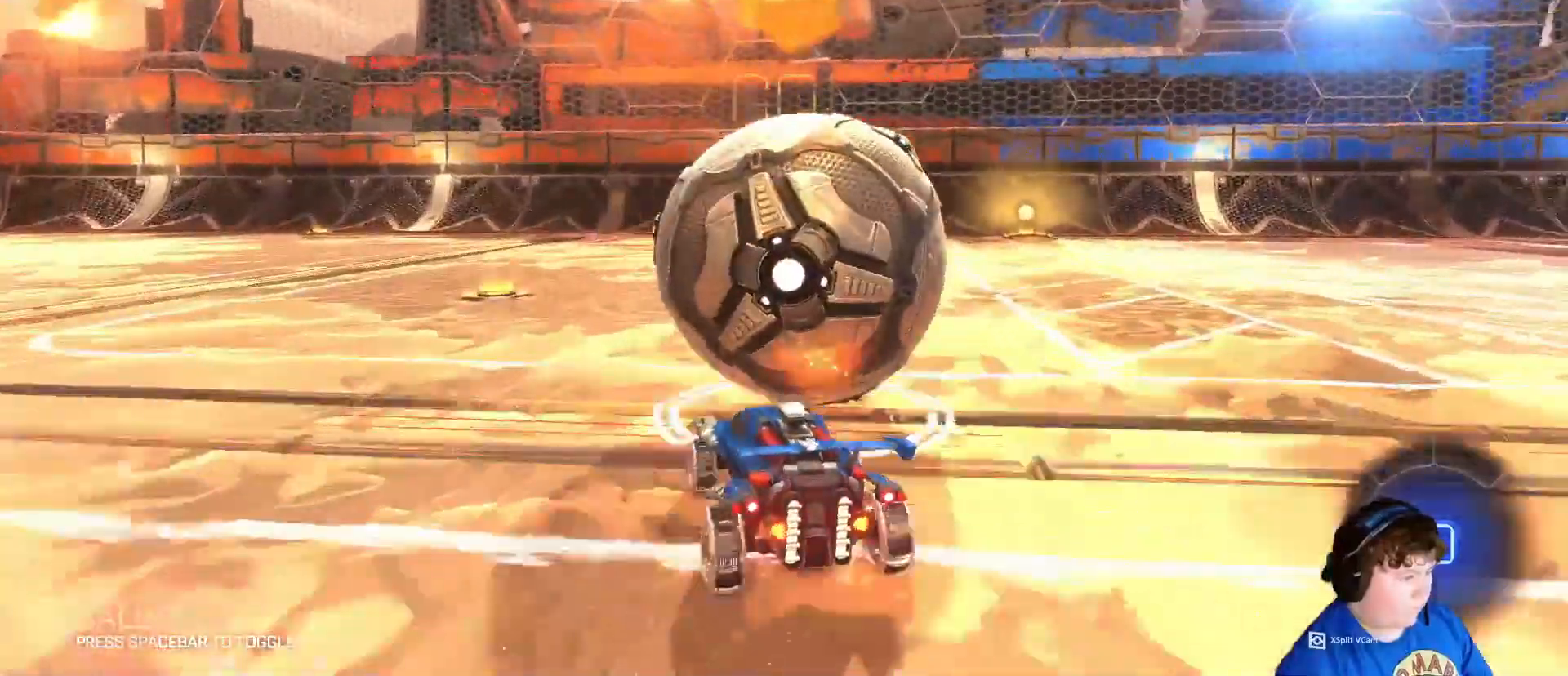
{"keys": ["w"], "mouse": ["left"], "mouse_move": "left", "events": [[383, "d", "down"], [483, "d", "up"]]}
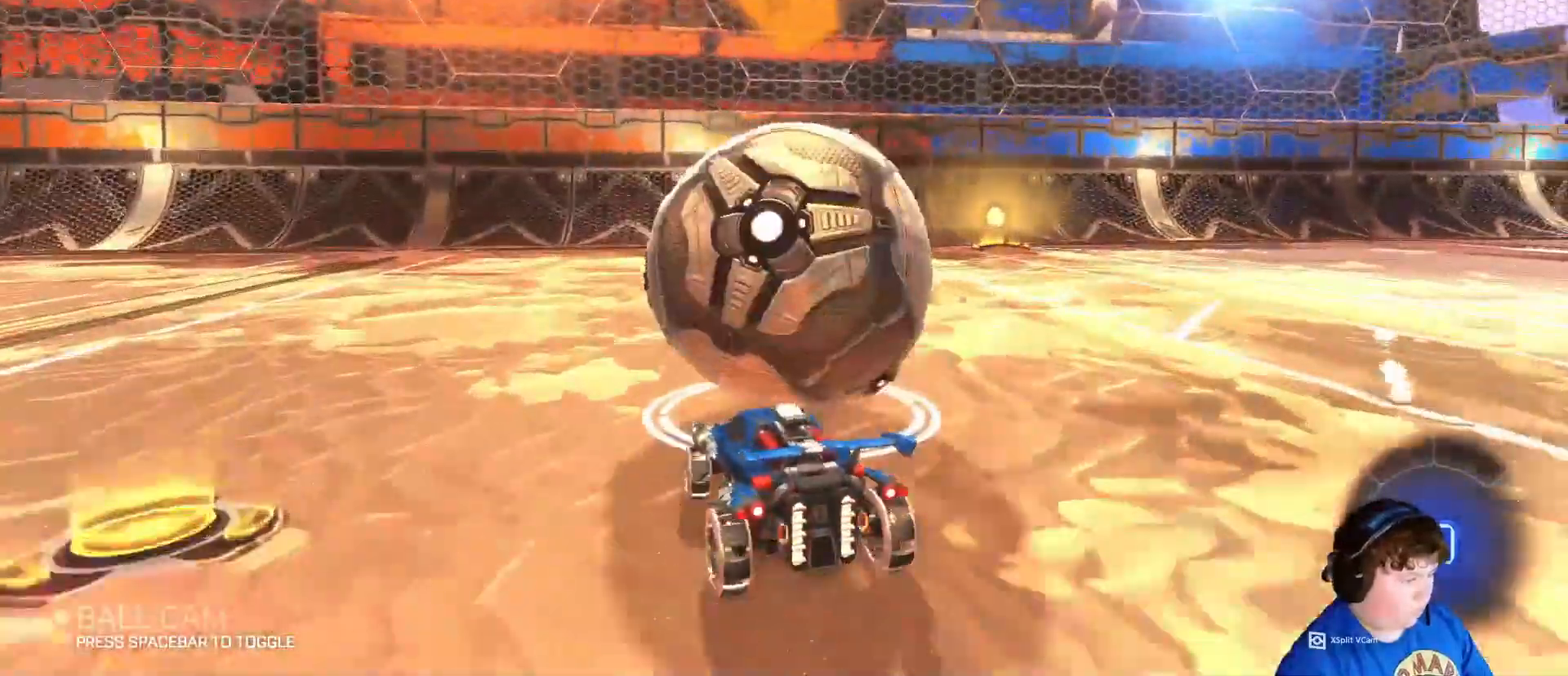
{"keys": ["d", "w"], "mouse": [], "mouse_move": "still", "events": [[117, "d", "down"], [250, "mouse_left", "up"]]}
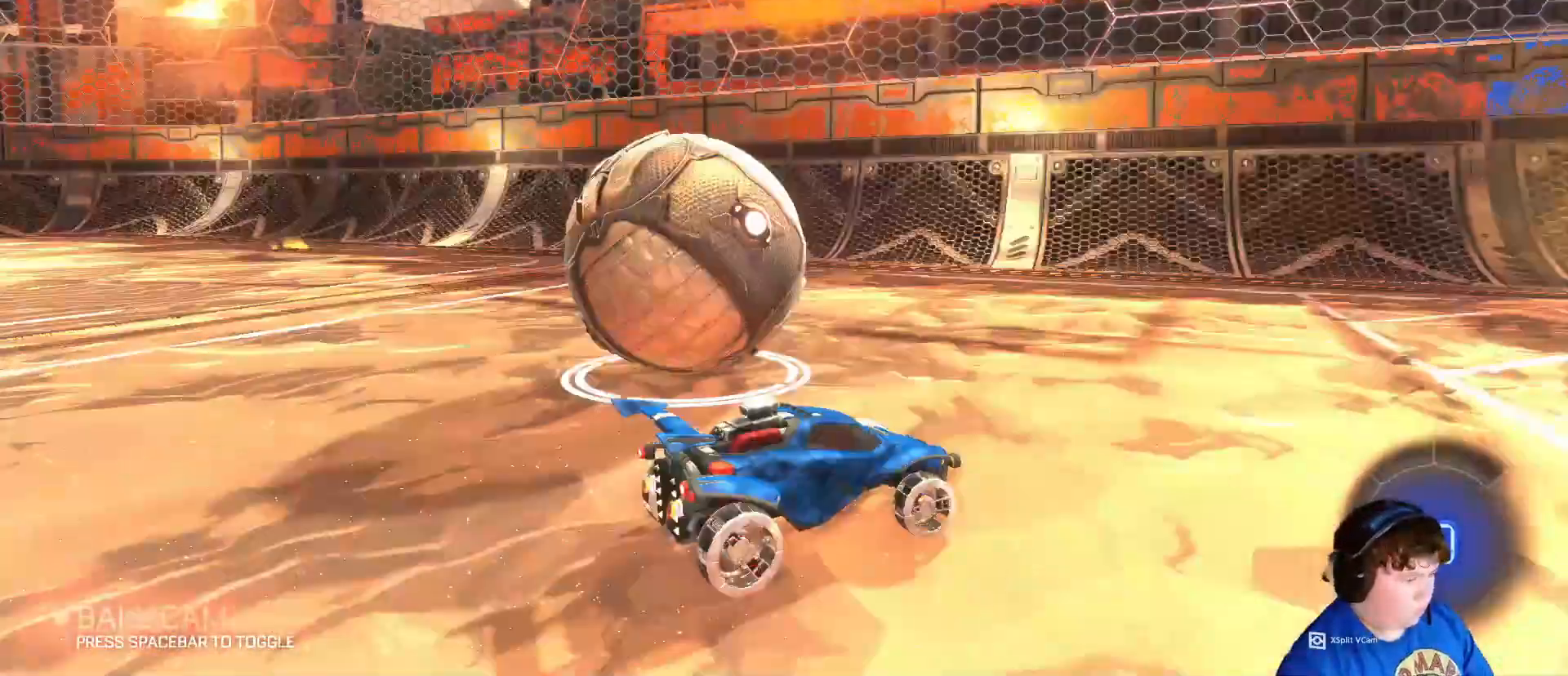
{"keys": ["w"], "mouse": [], "mouse_move": "still", "events": [[83, "d", "up"], [217, "a", "down"], [383, "a", "up"]]}
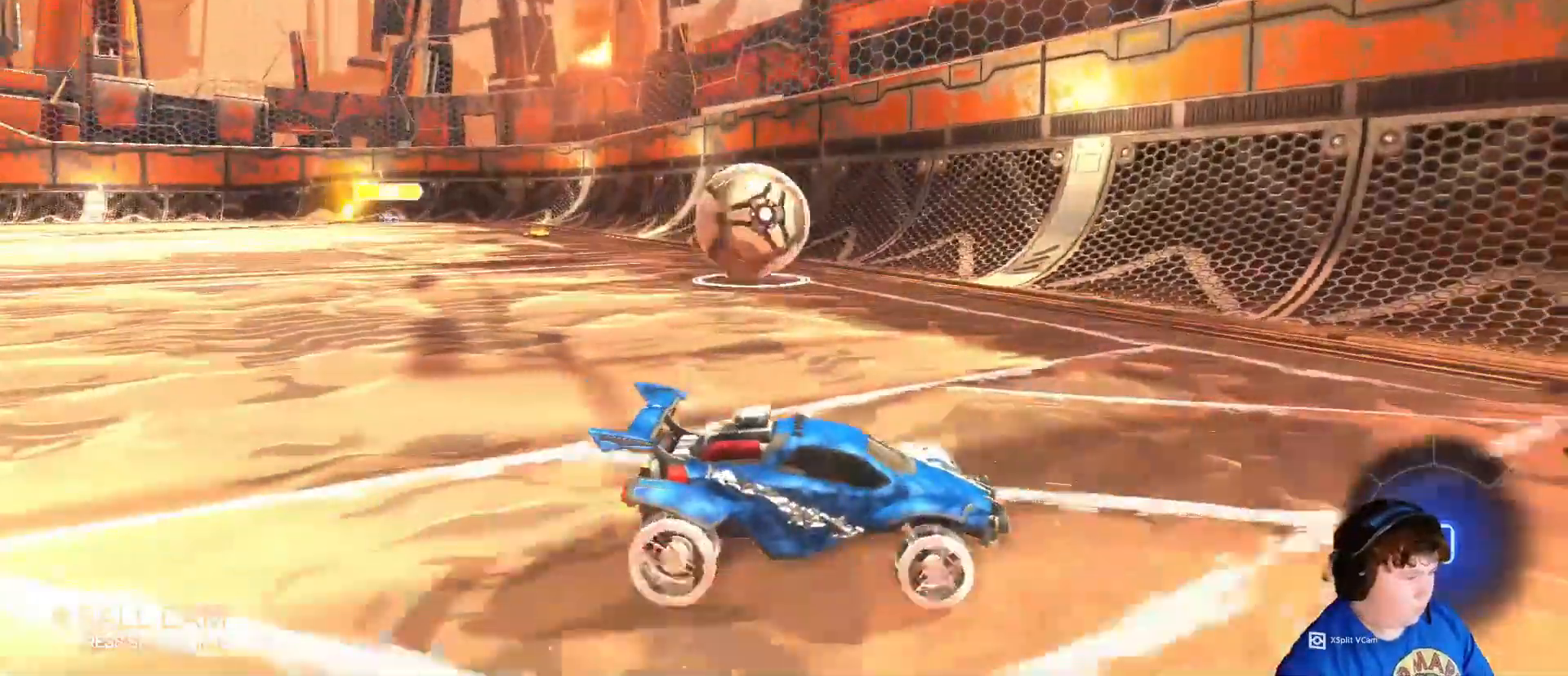
{"keys": ["a", "w"], "mouse": ["left"], "mouse_move": "still", "events": [[17, "a", "down"], [483, "mouse_left", "down"]]}
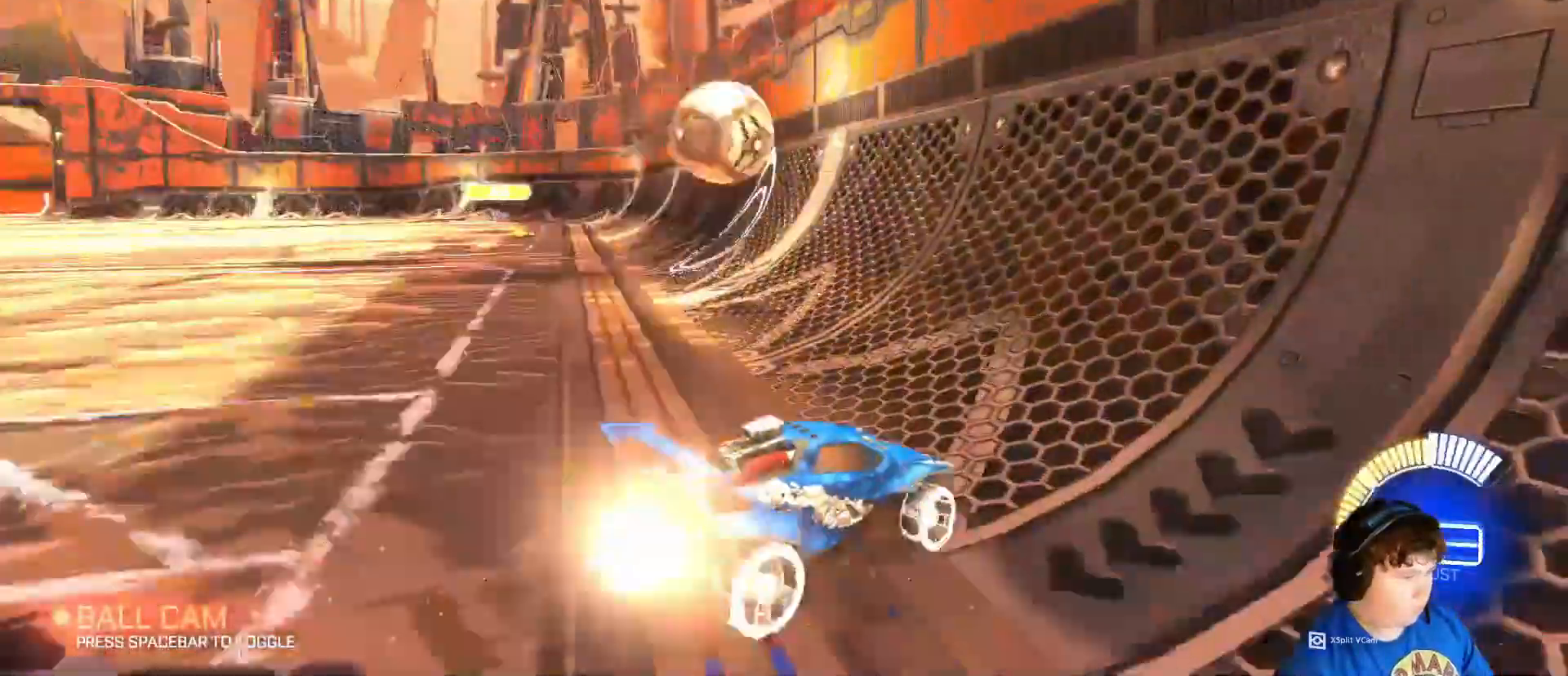
{"keys": ["w"], "mouse": ["left"], "mouse_move": "still", "events": [[450, "a", "up"]]}
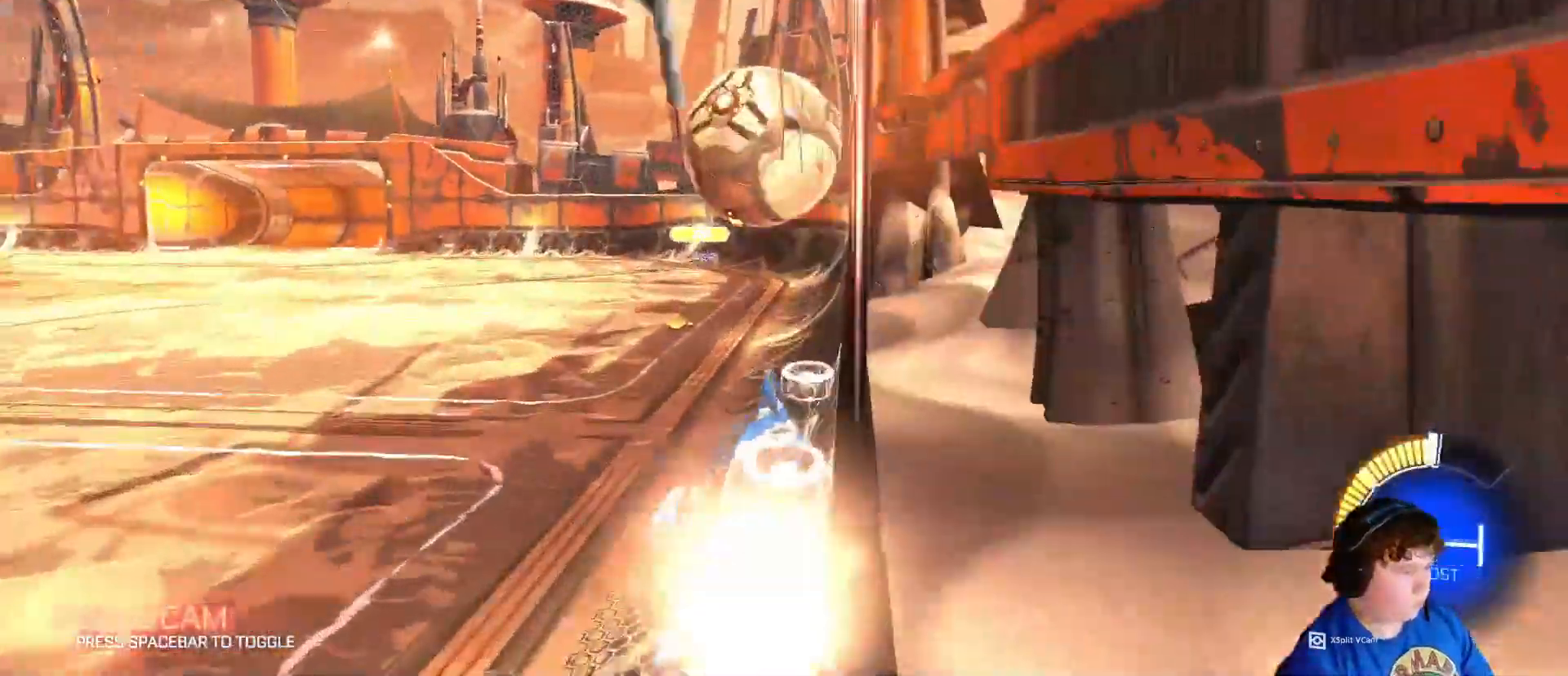
{"keys": ["a", "w"], "mouse": ["left"], "mouse_move": "left", "events": [[150, "d", "down"], [283, "d", "up"], [483, "a", "down"]]}
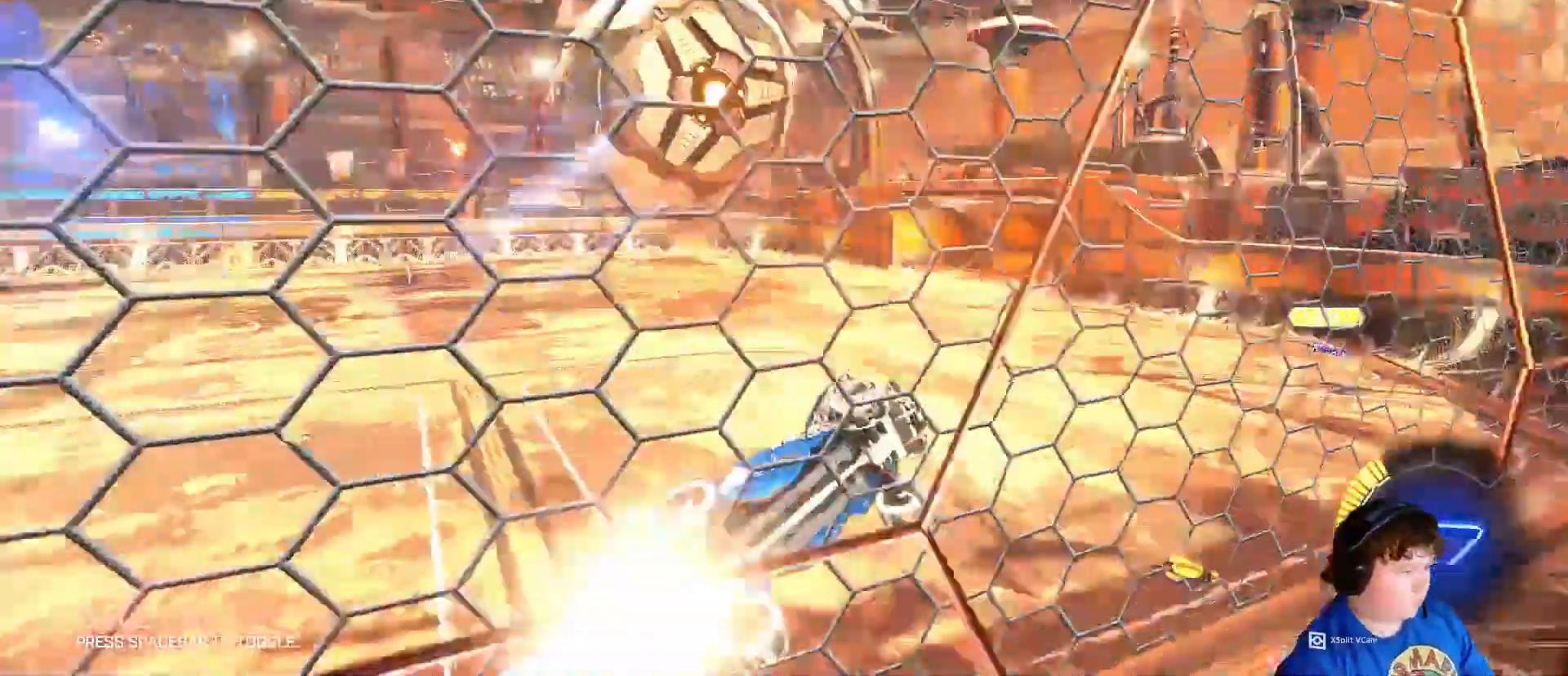
{"keys": ["a", "w"], "mouse": [], "events": [[50, "mouse_left", "up"]]}
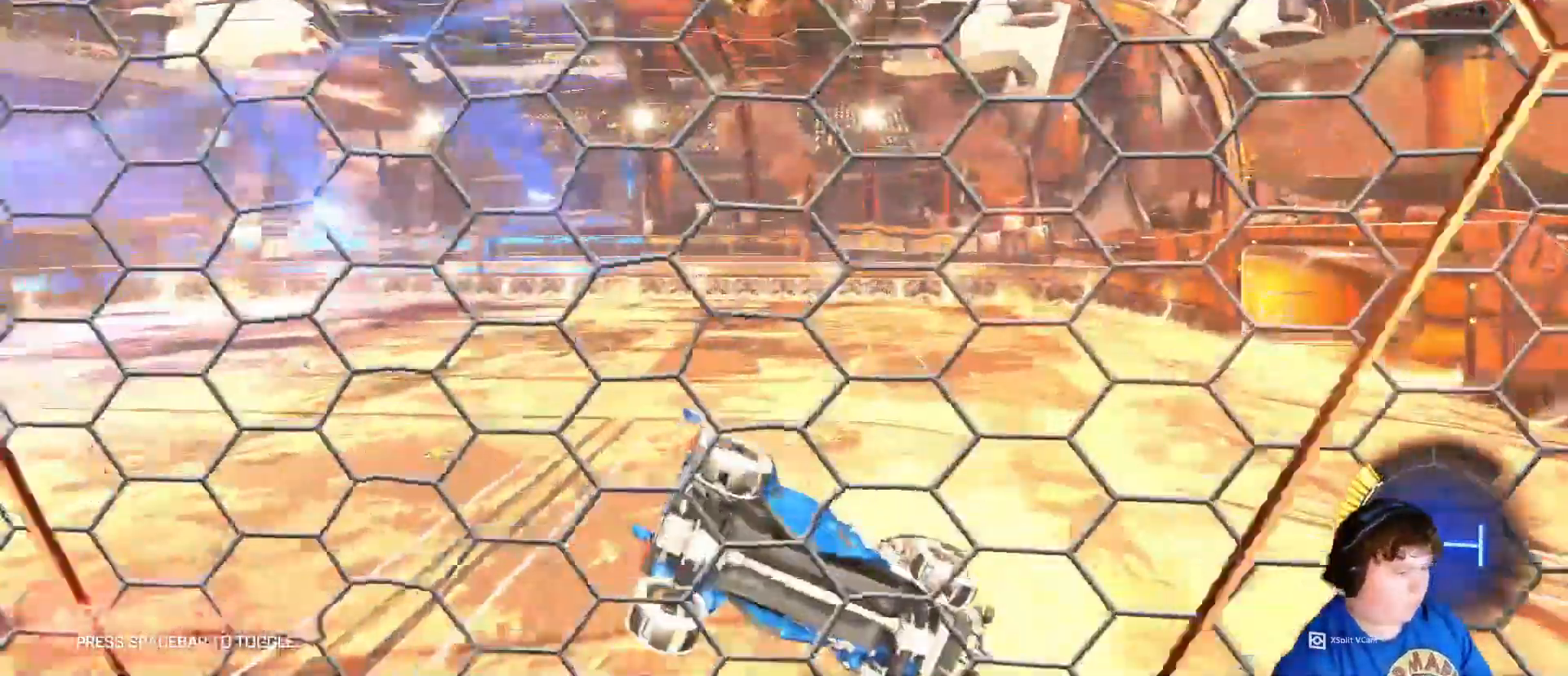
{"keys": ["w"], "mouse": [], "mouse_move": "still", "events": [[450, "a", "up"]]}
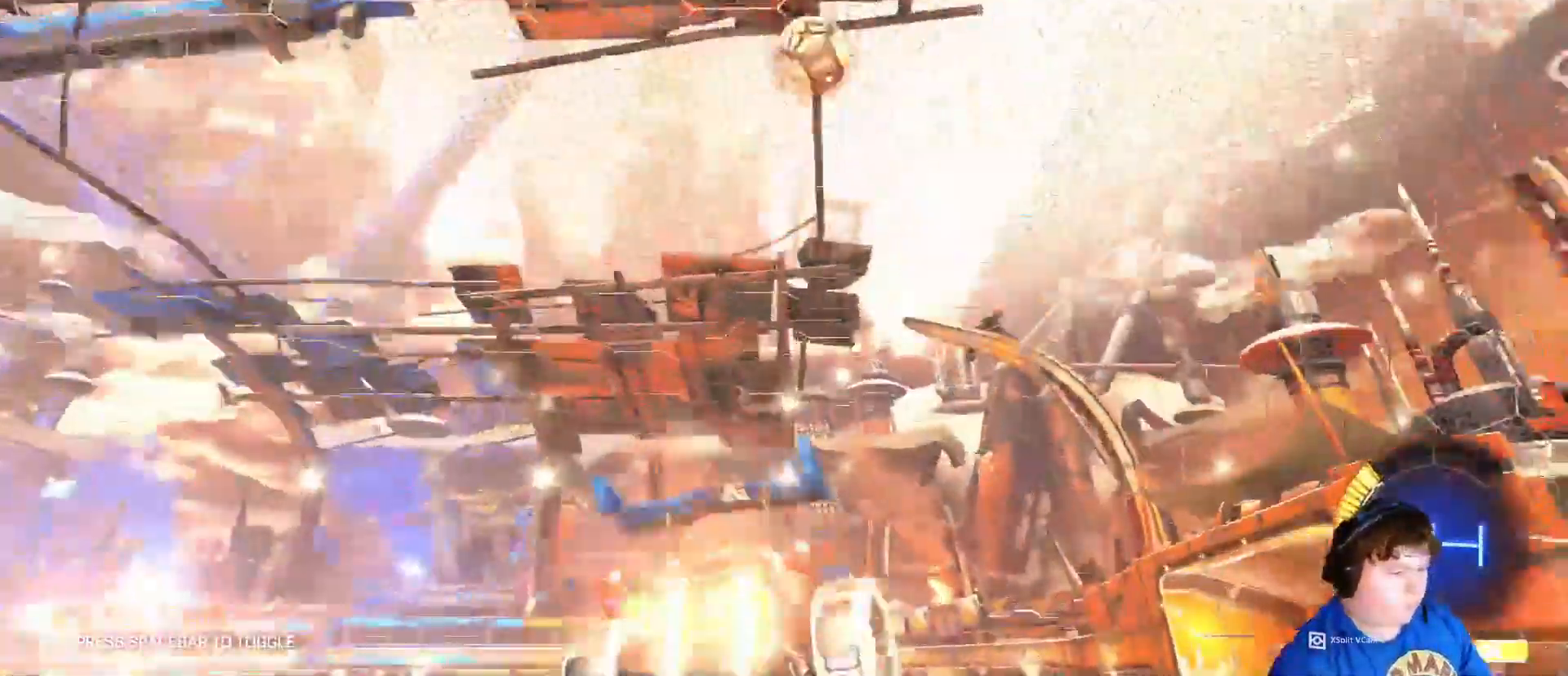
{"keys": ["s"], "mouse": [], "mouse_move": "still", "events": [[150, "w", "up"], [383, "s", "down"]]}
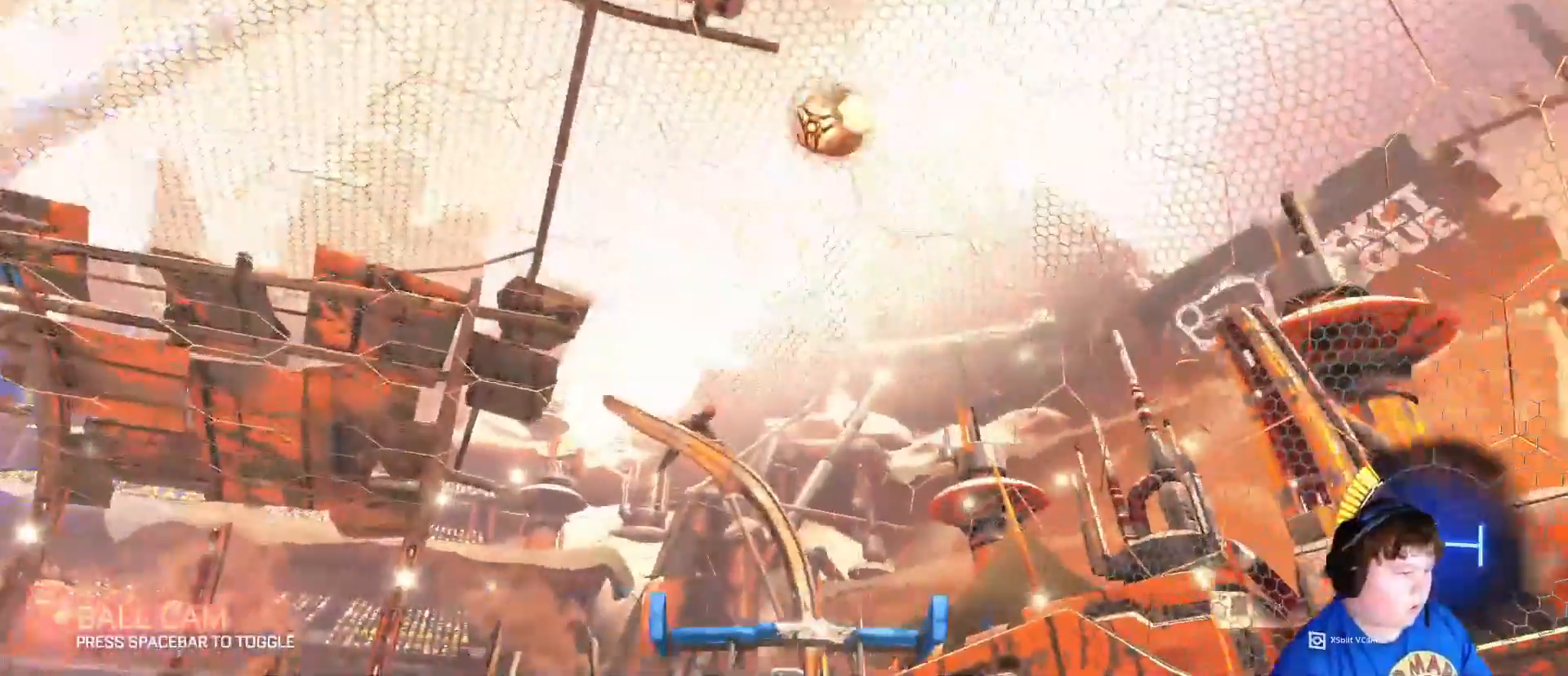
{"keys": ["d", "w"], "mouse": [], "mouse_move": "still", "events": [[17, "s", "up"], [150, "w", "down"], [450, "d", "down"]]}
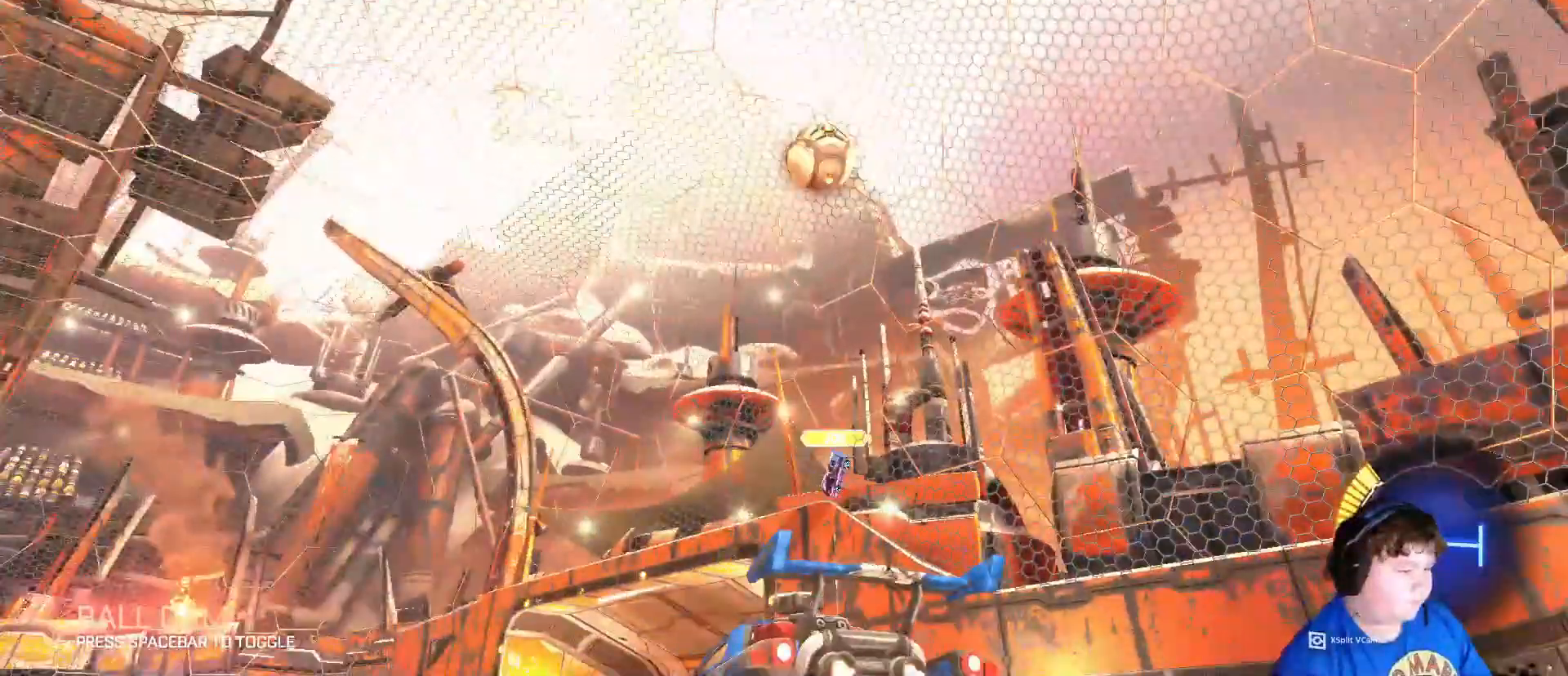
{"keys": [], "mouse": [], "mouse_move": "still", "events": [[83, "d", "up"], [83, "w", "up"], [217, "s", "down"], [350, "s", "up"]]}
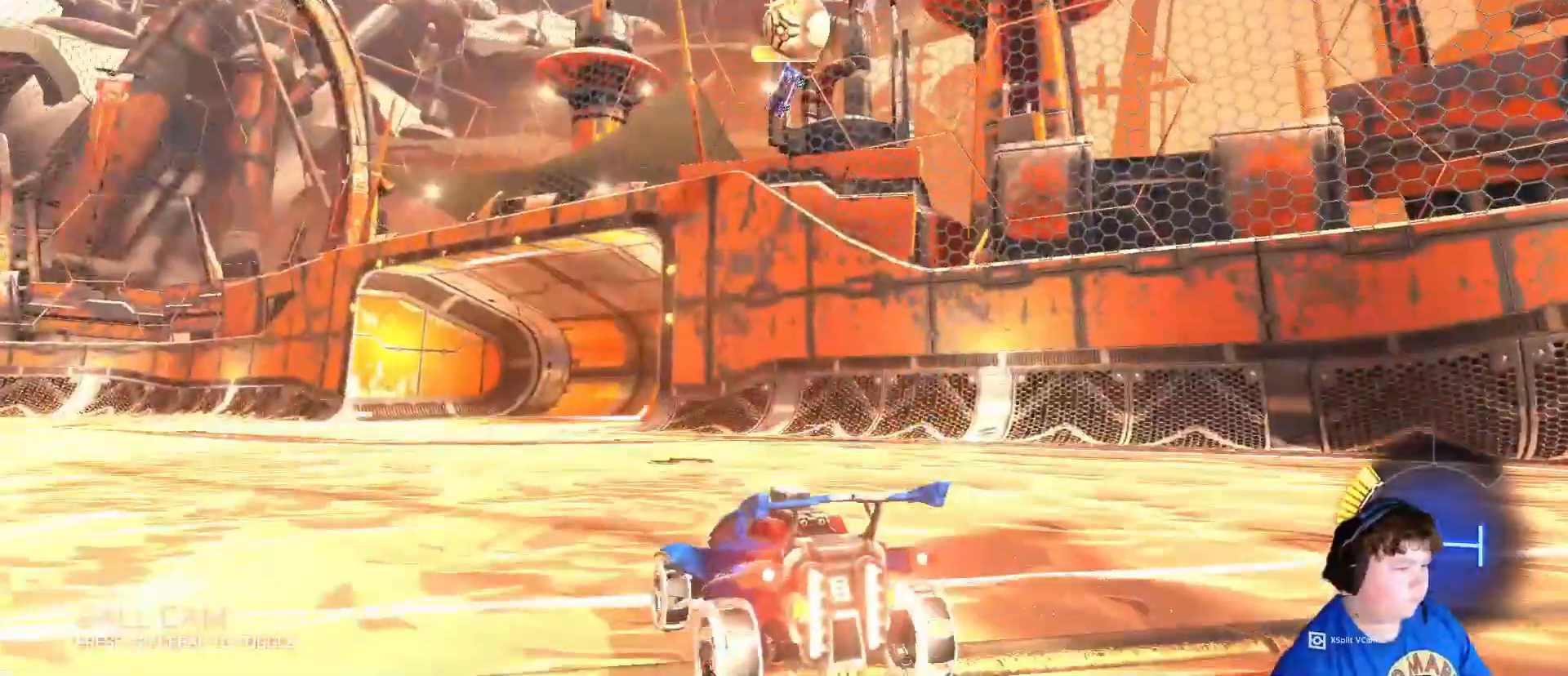
{"keys": ["d", "w"], "mouse": [], "mouse_move": "still", "events": [[50, "w", "down"], [317, "d", "down"]]}
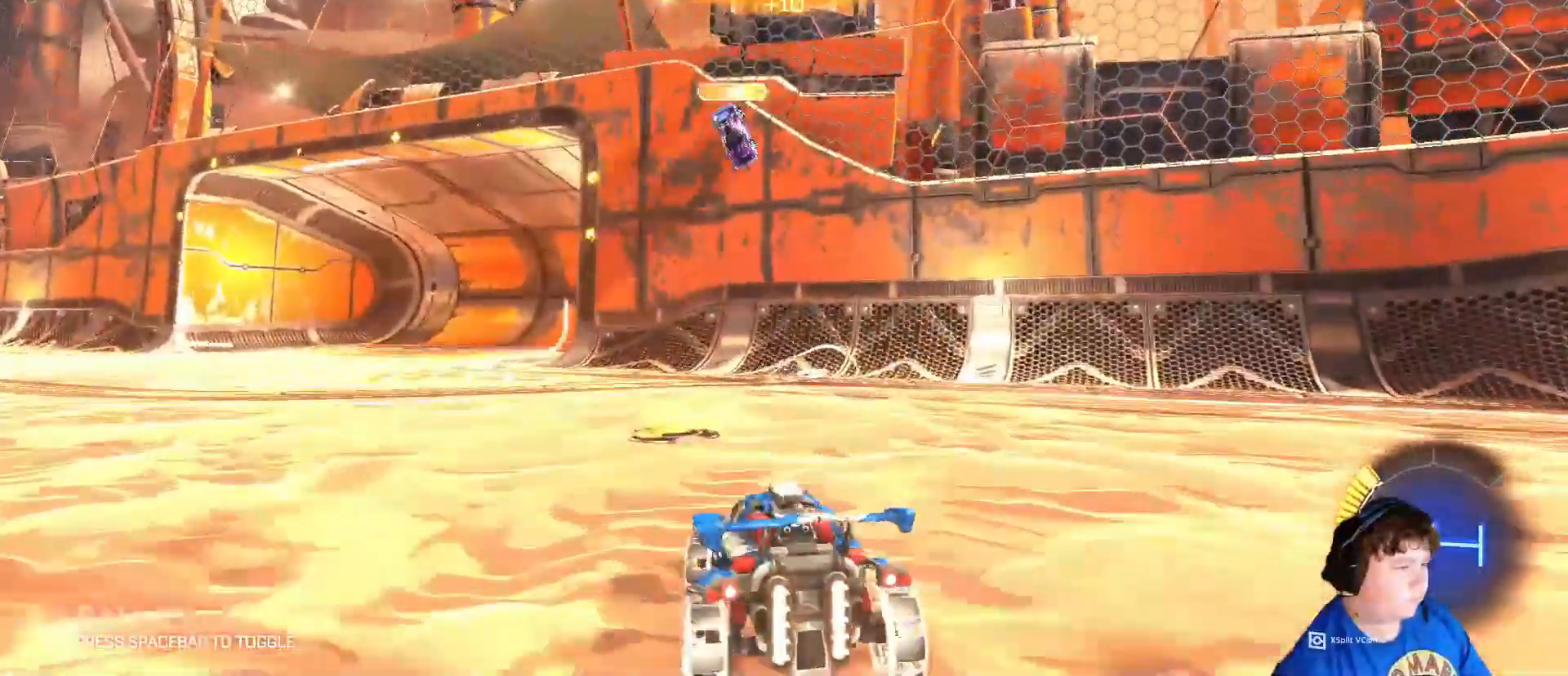
{"keys": [], "mouse": [], "mouse_move": "still", "events": [[183, "d", "up"], [283, "w", "up"]]}
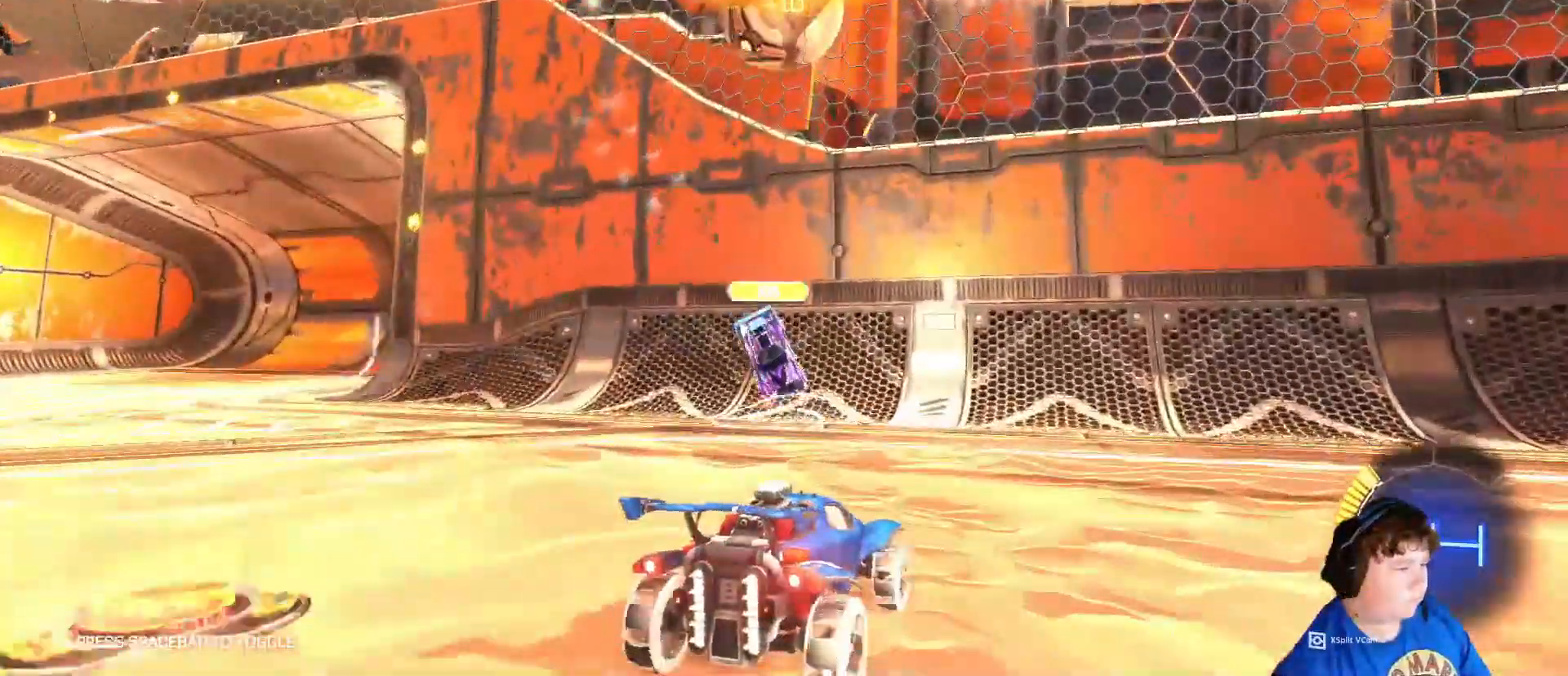
{"keys": ["d", "w"], "mouse": [], "mouse_move": "still", "events": [[117, "mouse_left", "down"], [183, "a", "down"], [217, "a", "up"], [217, "w", "down"], [317, "mouse_left", "up"], [483, "d", "down"]]}
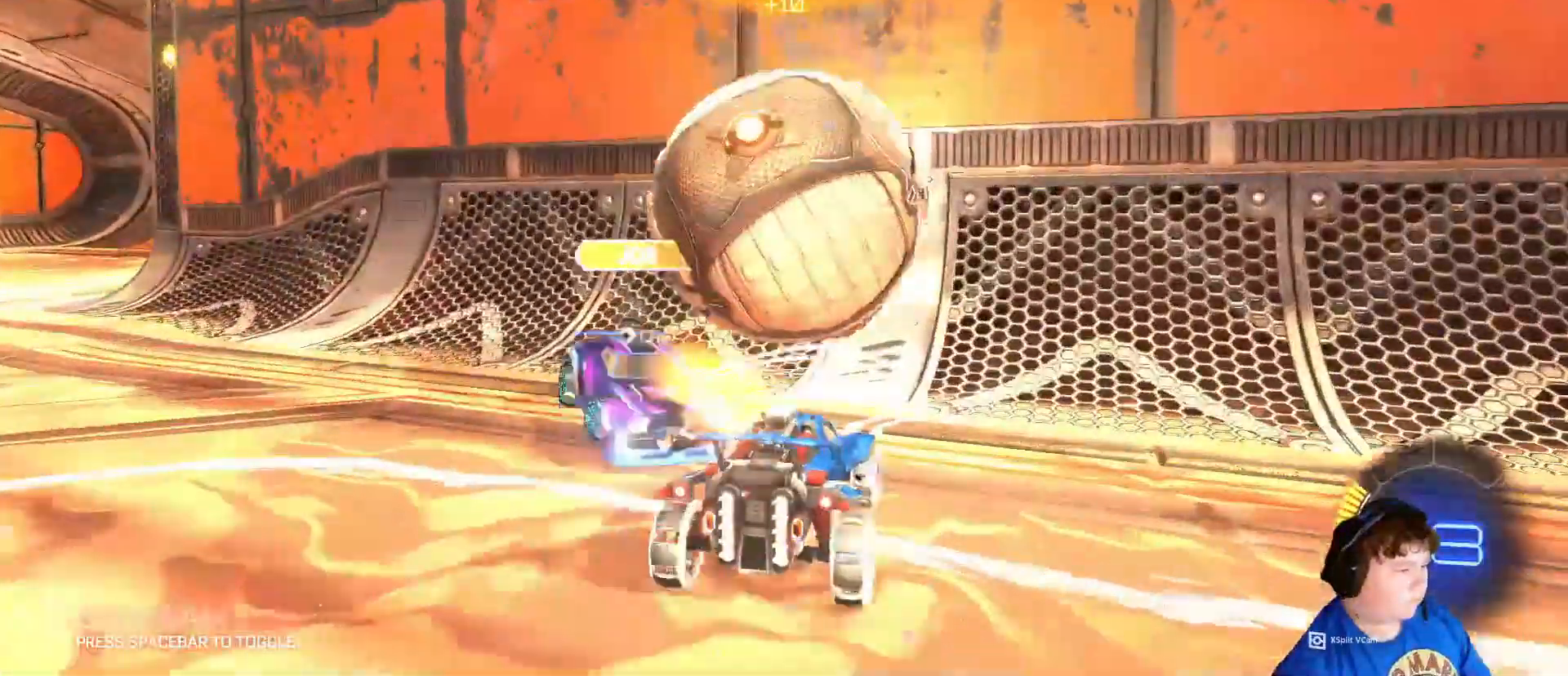
{"keys": ["d", "w"], "mouse": [], "mouse_move": "still", "events": []}
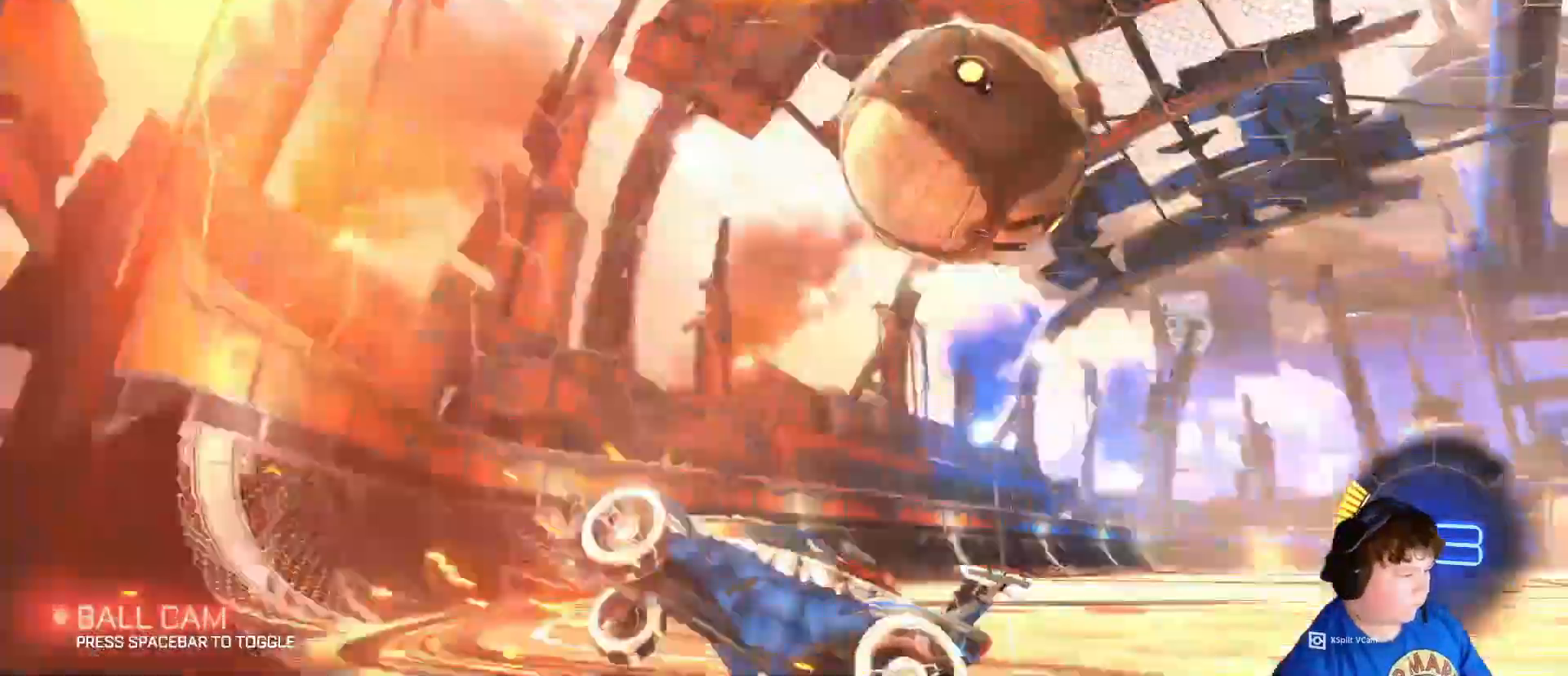
{"keys": ["w"], "mouse": ["left"], "mouse_move": "still", "events": [[50, "mouse_left", "down"], [483, "d", "up"]]}
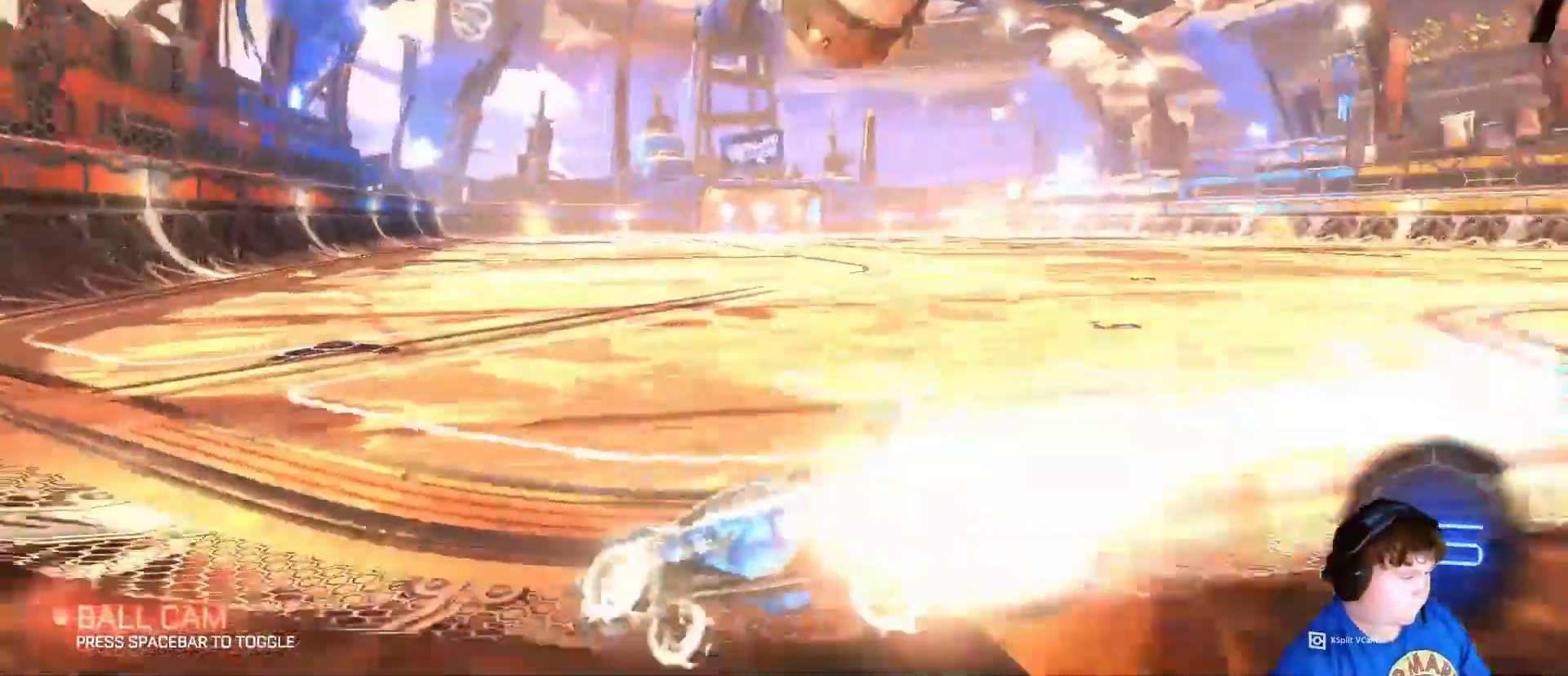
{"keys": ["d"], "mouse": [], "mouse_move": "still", "events": [[117, "d", "down"], [117, "mouse_left", "up"], [217, "d", "up"], [317, "d", "down"], [317, "w", "up"]]}
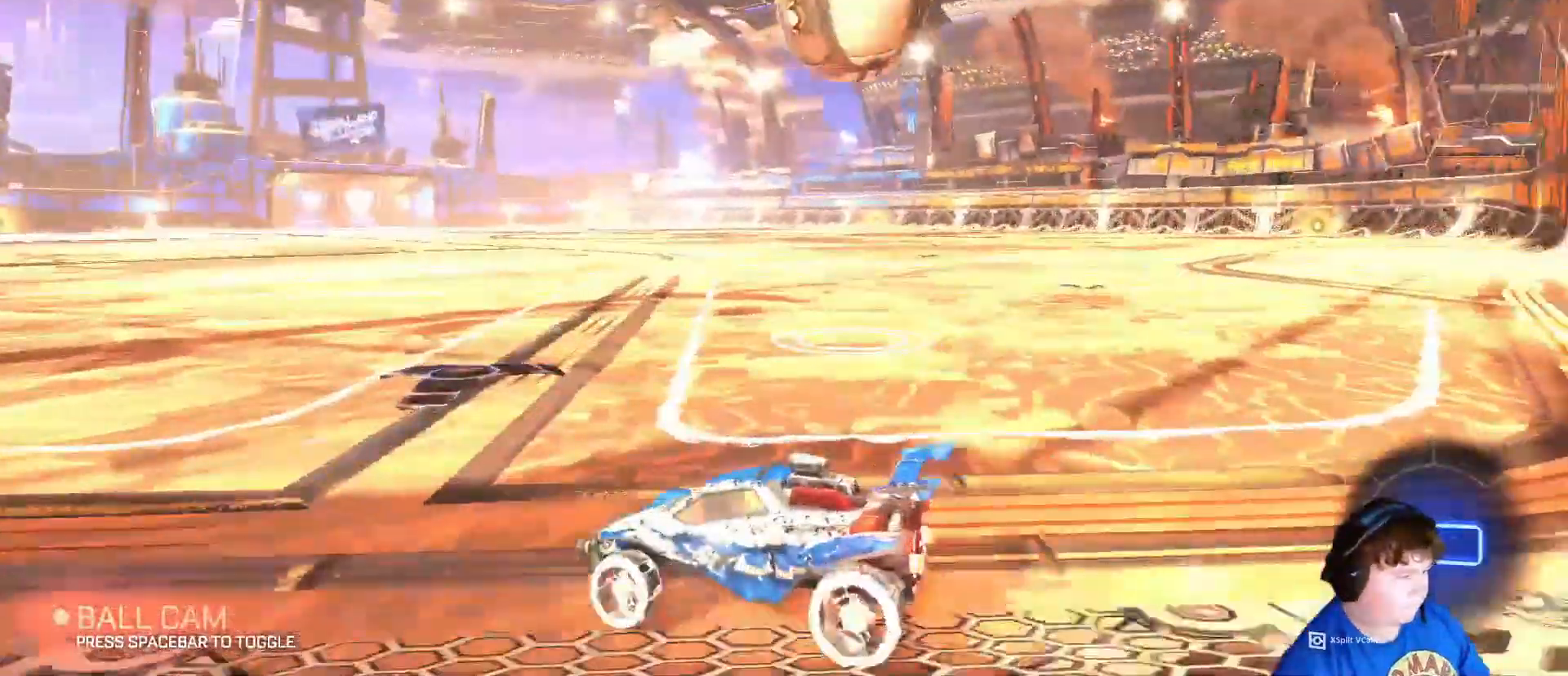
{"keys": ["w"], "mouse": ["left"], "mouse_move": "still", "events": [[183, "w", "down"], [217, "mouse_left", "down"], [450, "d", "up"]]}
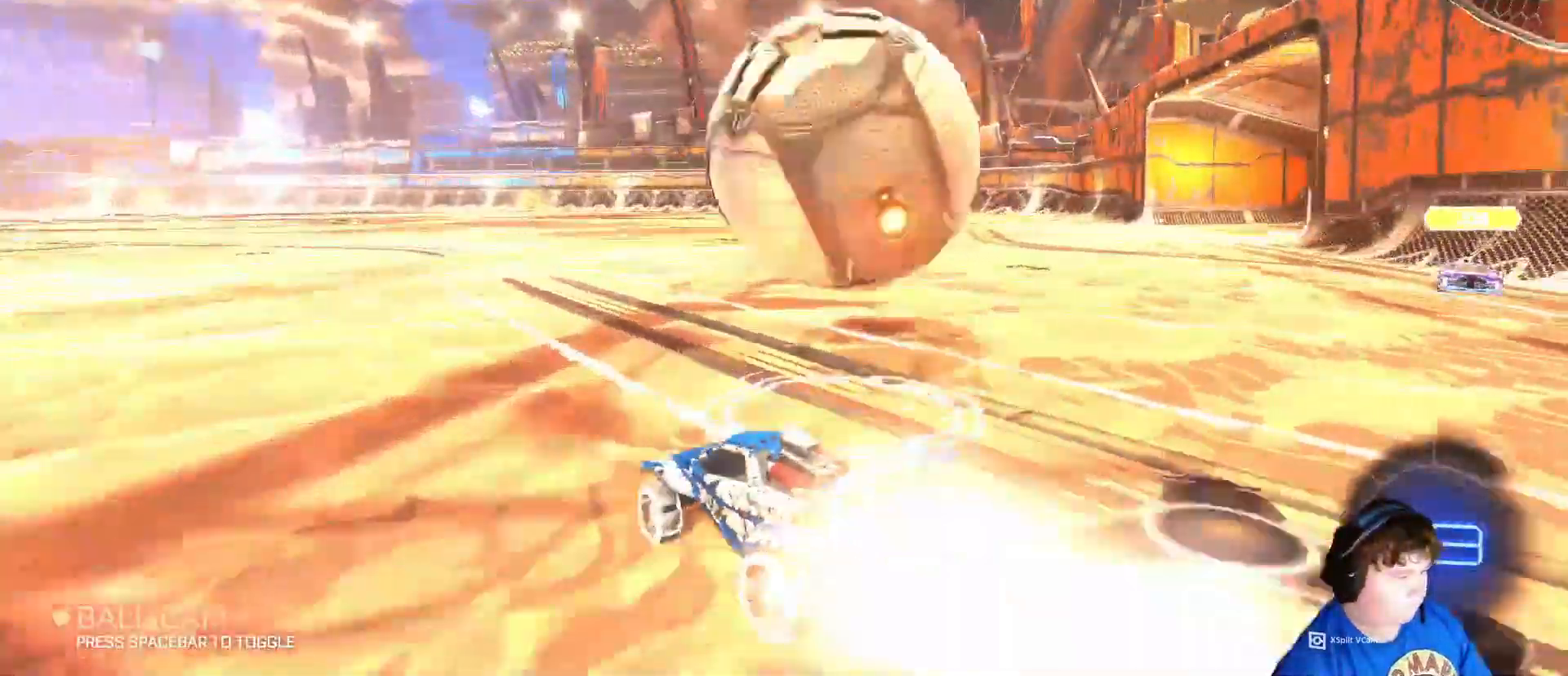
{"keys": ["d"], "mouse": [], "mouse_move": "still", "events": [[117, "mouse_left", "up"], [217, "a", "down"], [283, "a", "up"], [350, "d", "down"], [350, "w", "up"]]}
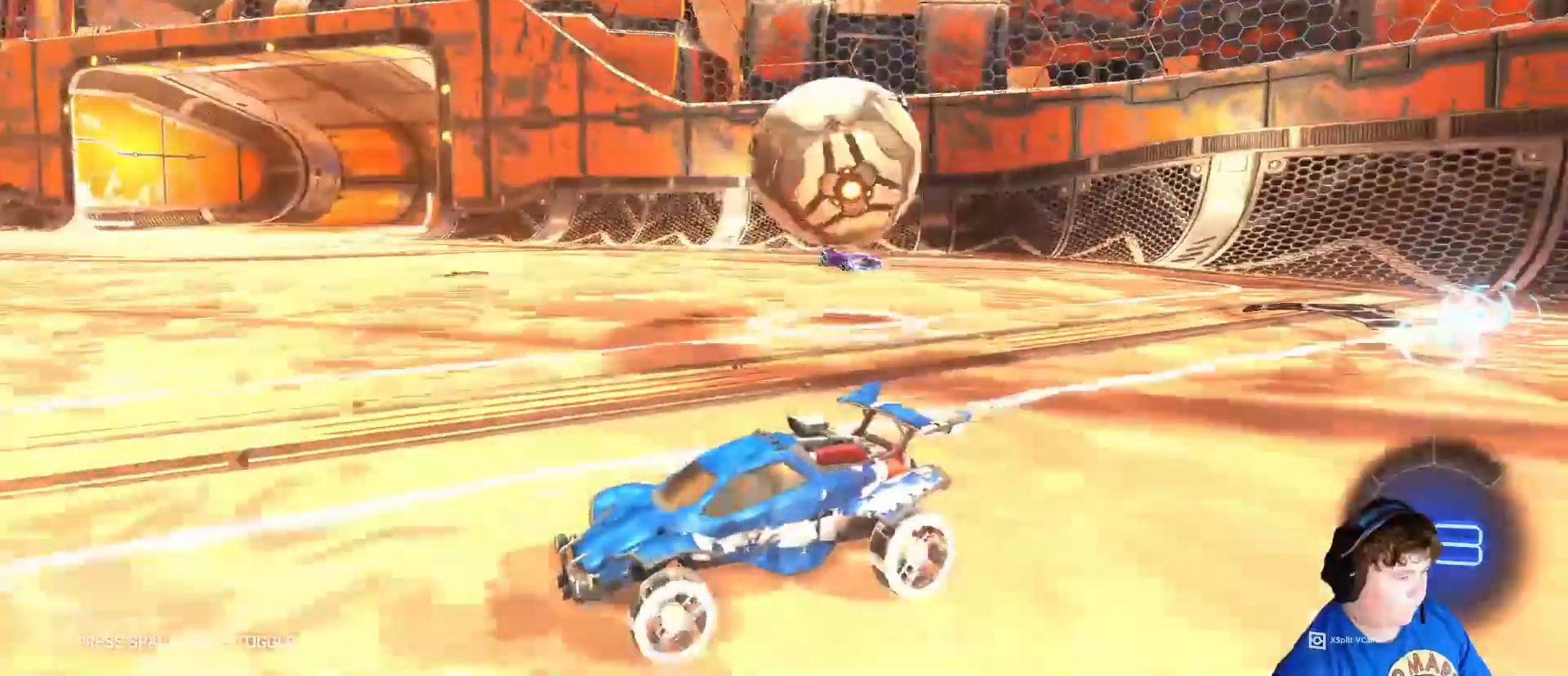
{"keys": ["d"], "mouse": [], "mouse_move": "down-left", "events": [[250, "w", "down"], [350, "w", "up"]]}
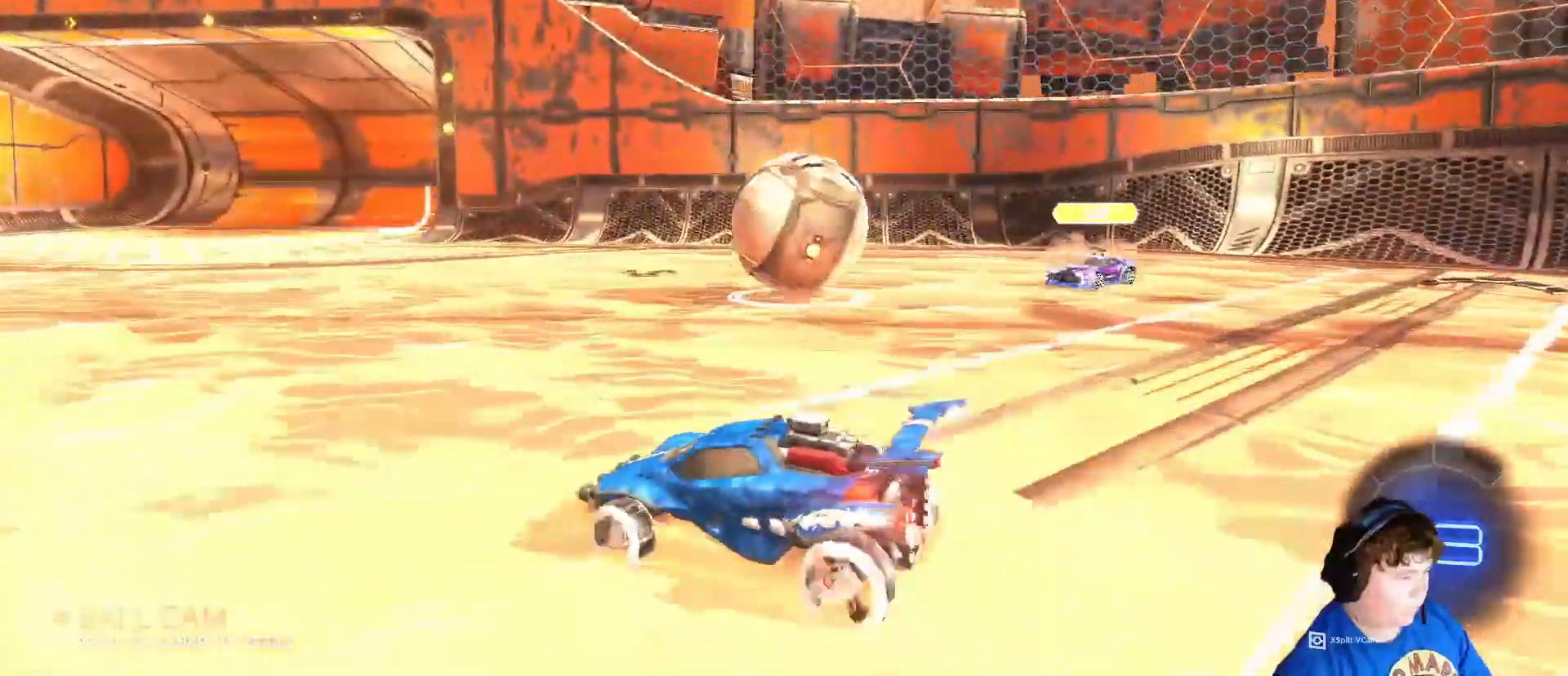
{"keys": ["d", "w"], "mouse": ["left"], "mouse_move": "still", "events": [[50, "w", "down"], [83, "mouse_left", "down"], [317, "d", "up"], [417, "d", "down"]]}
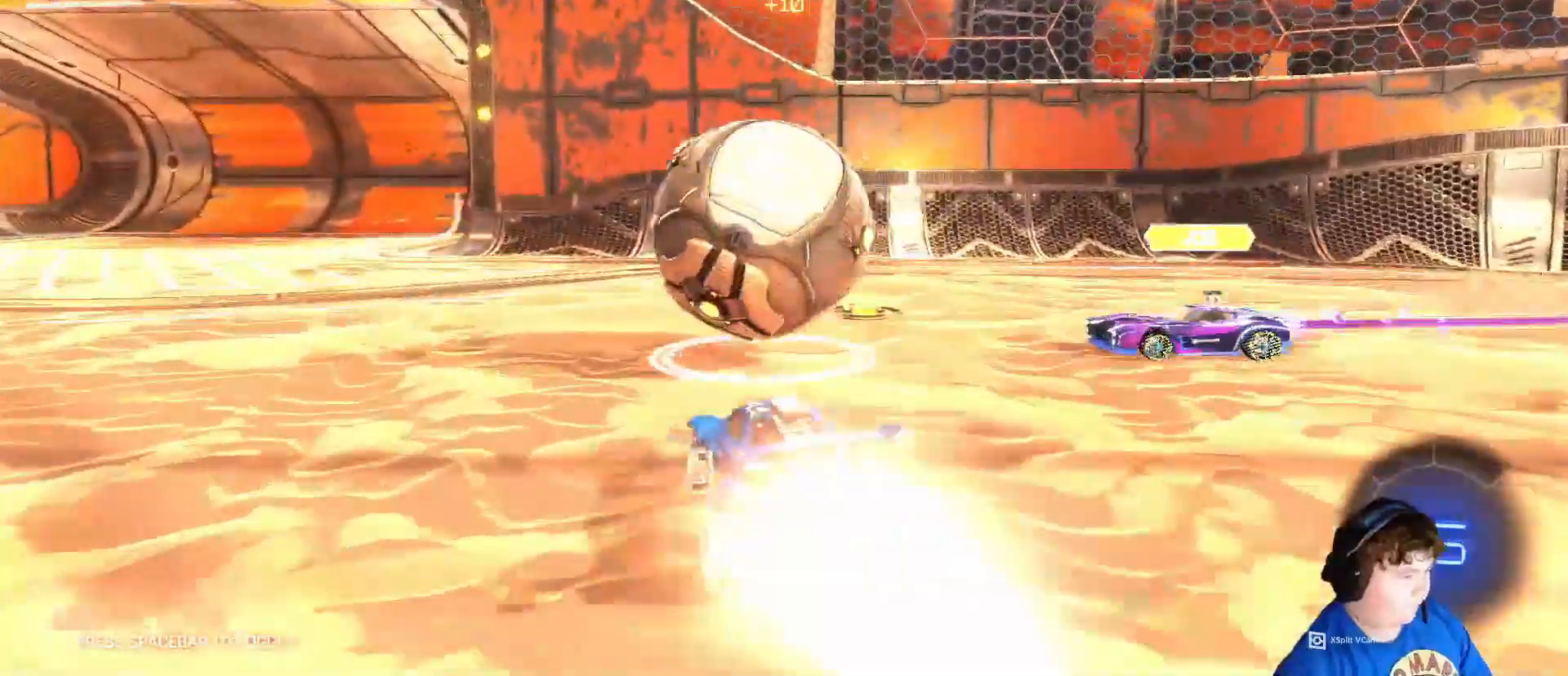
{"keys": ["d"], "mouse": [], "mouse_move": "up-right", "events": [[17, "a", "down"], [50, "d", "up"], [50, "mouse_right", "down"], [117, "a", "up"], [117, "d", "down"], [117, "mouse_right", "up"], [150, "mouse_right", "down"], [250, "w", "up"], [283, "mouse_left", "up"], [350, "mouse_right", "up"]]}
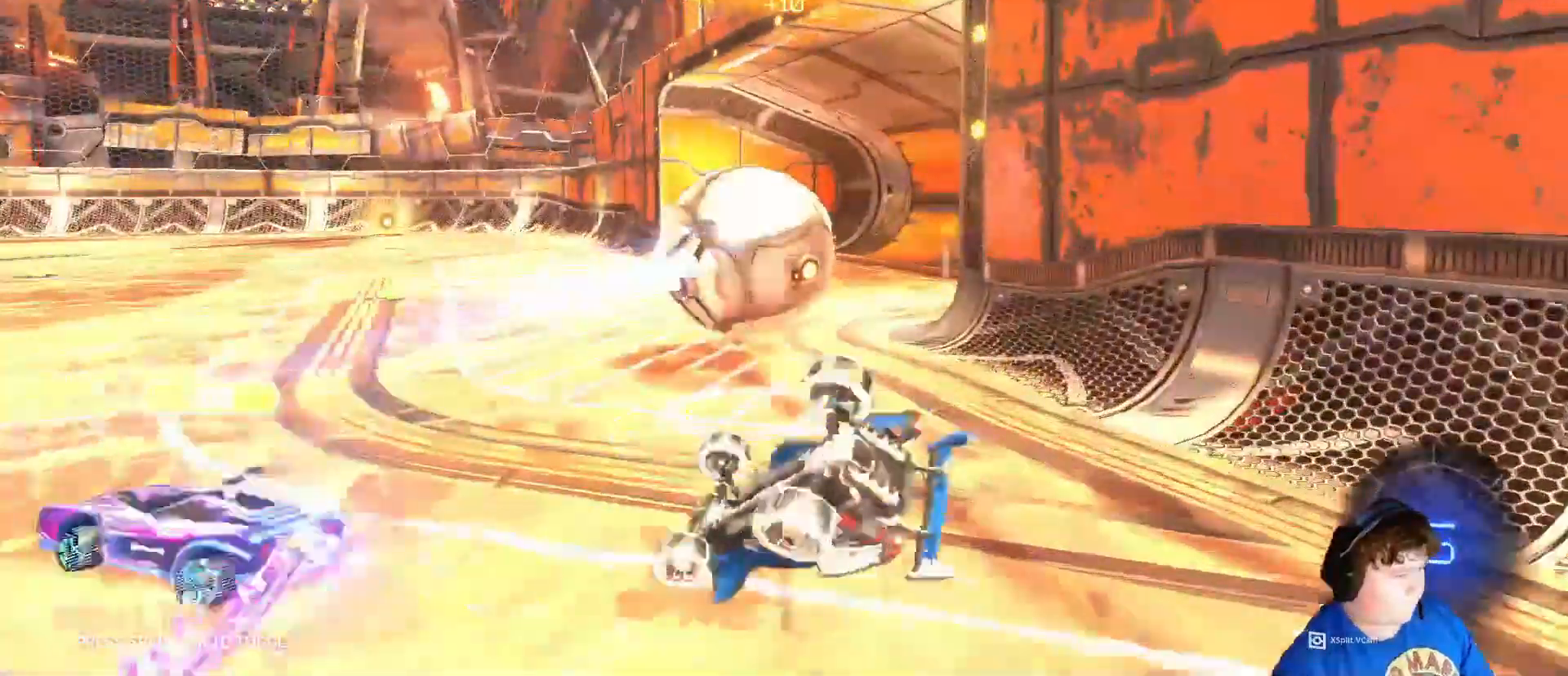
{"keys": ["s", "space"], "mouse": [], "mouse_move": "still", "events": [[250, "d", "up"], [450, "s", "down"], [450, "space", "down"]]}
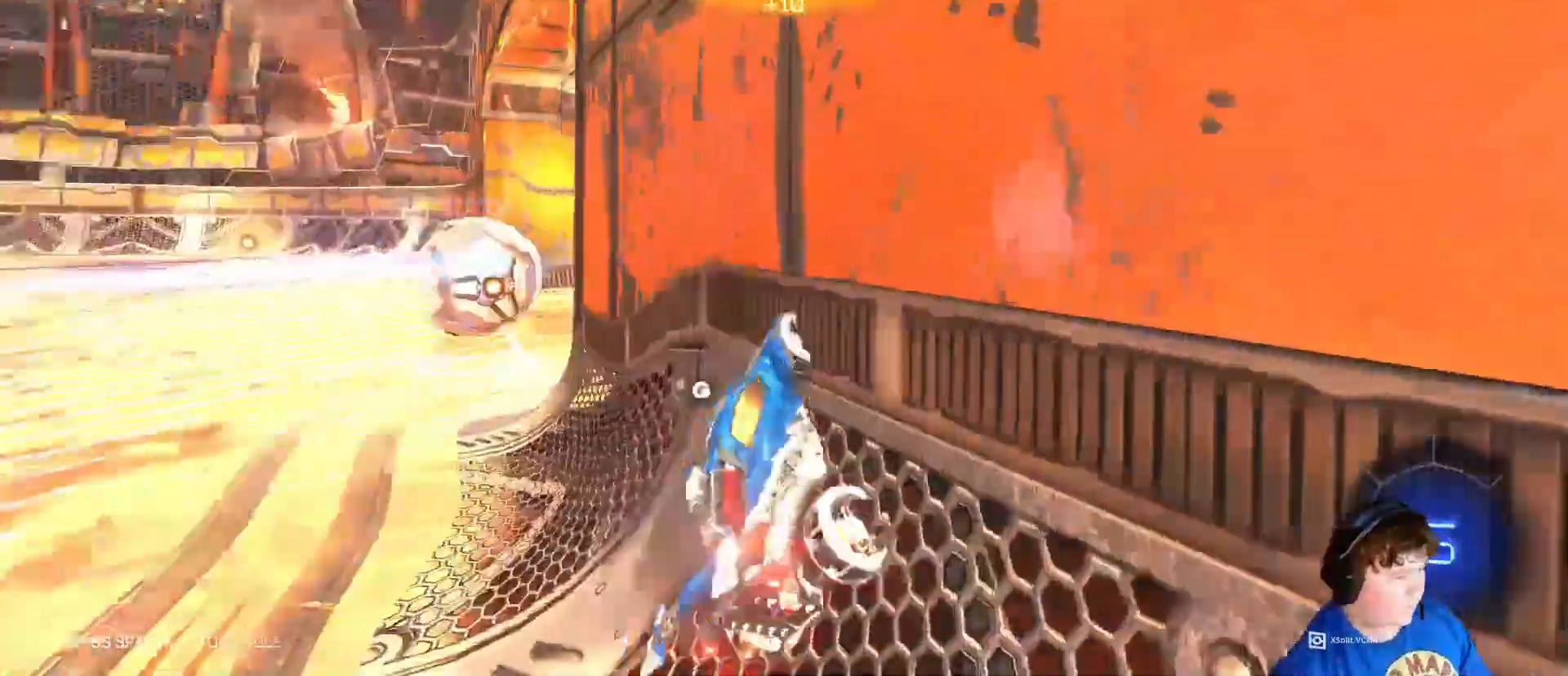
{"keys": ["s"], "mouse": [], "mouse_move": "still", "events": [[50, "space", "up"]]}
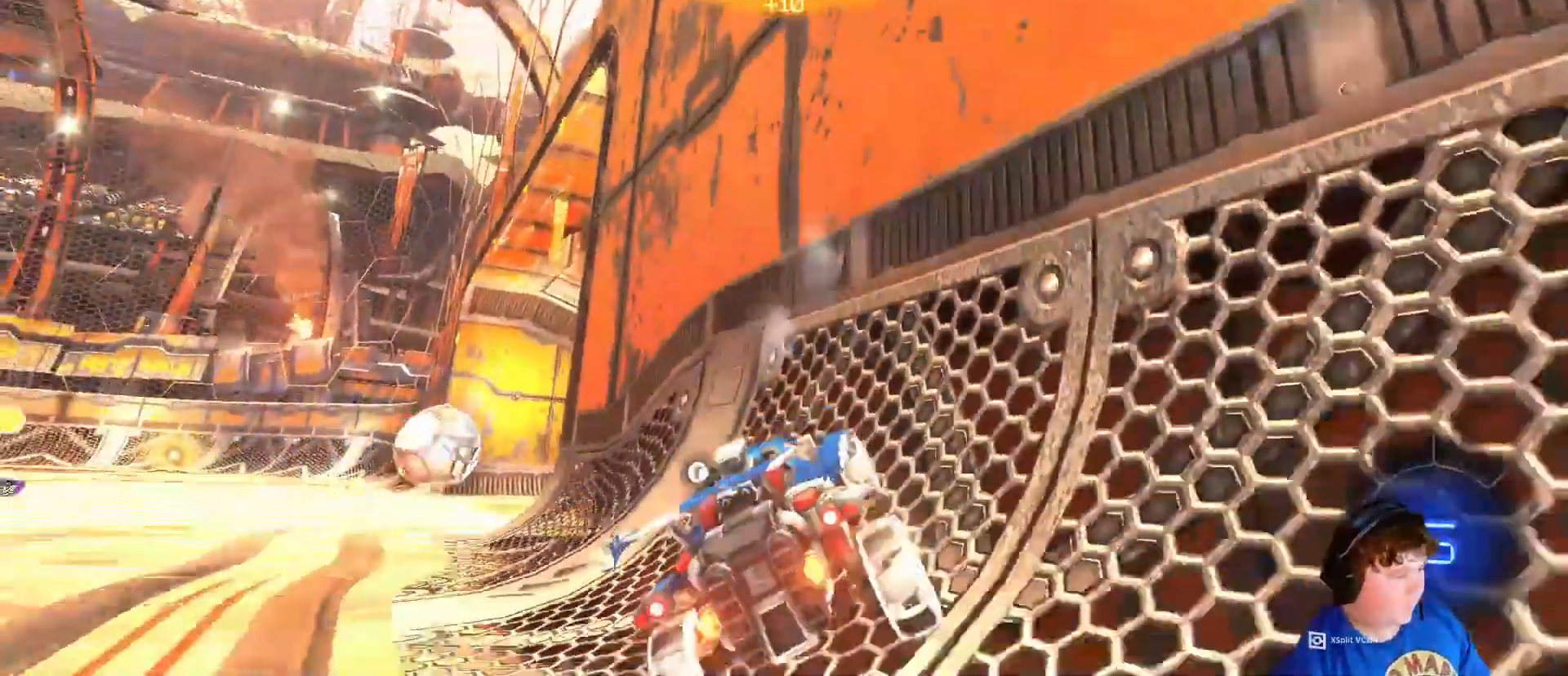
{"keys": ["a", "s"], "mouse": [], "mouse_move": "still", "events": [[183, "s", "up"], [250, "s", "down"], [283, "space", "down"], [383, "space", "up"], [450, "a", "down"]]}